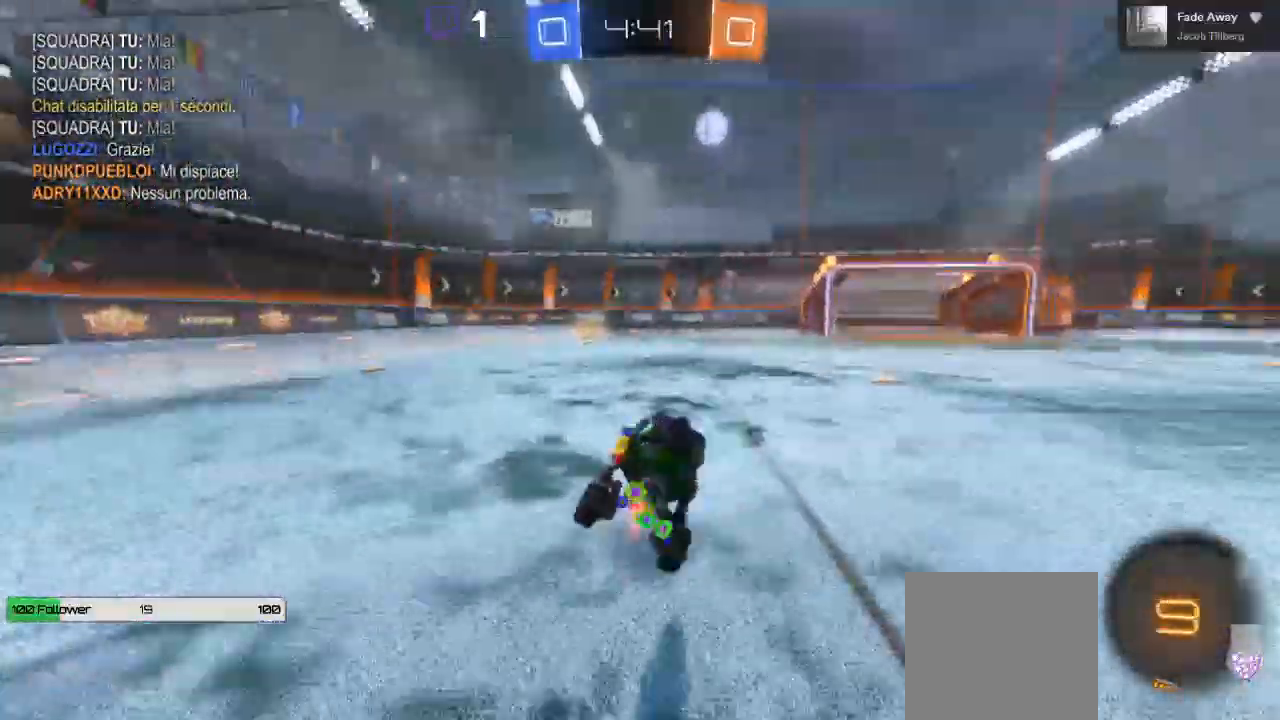
Gameplay with a controller (Xbox layout); each line is a JSON object with the inputs held at the frame after it. "events" lists button and stick changes between this image and that frame as [ms after this image, input, new state], when the widget could be followed in between. Not read: R3.
{"buttons": ["B", "R2"], "left_stick": "left", "right_stick": "center", "events": []}
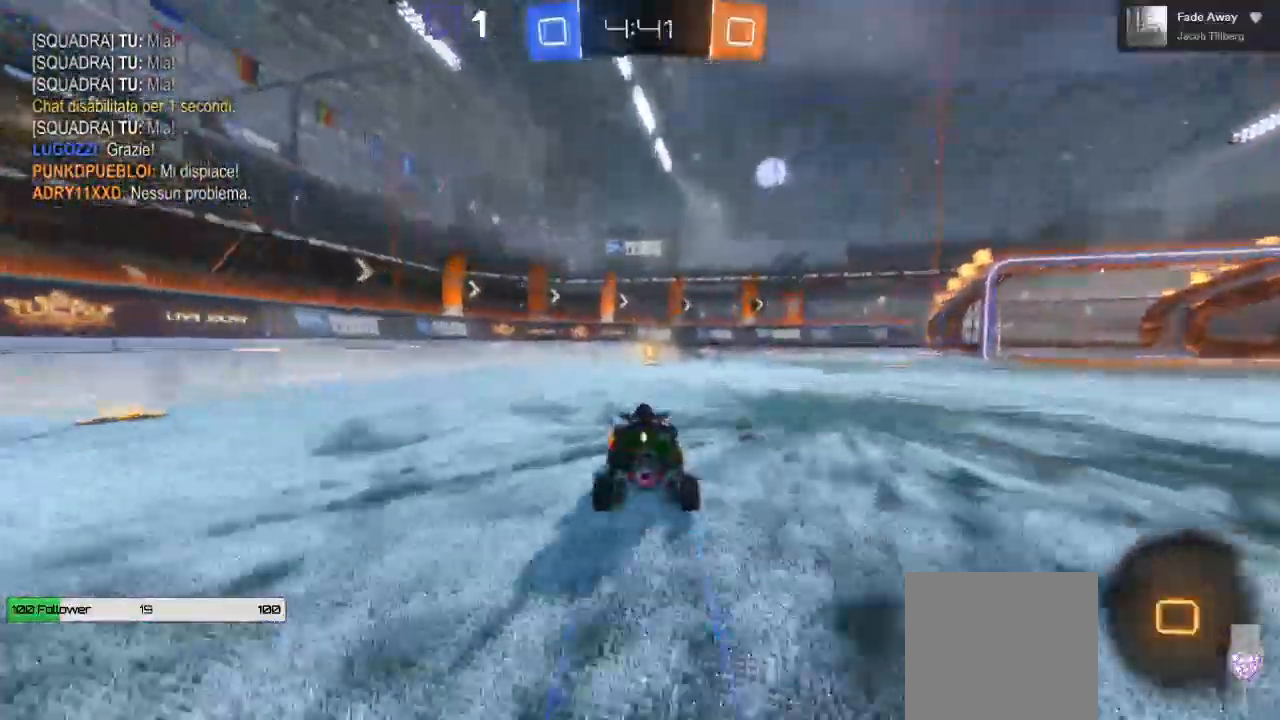
{"buttons": ["B", "R2"], "left_stick": "right", "right_stick": "center", "events": [[117, "L2", "down"], [200, "L2", "up"], [250, "L2", "down"], [350, "L2", "up"], [467, "left_stick", "right"]]}
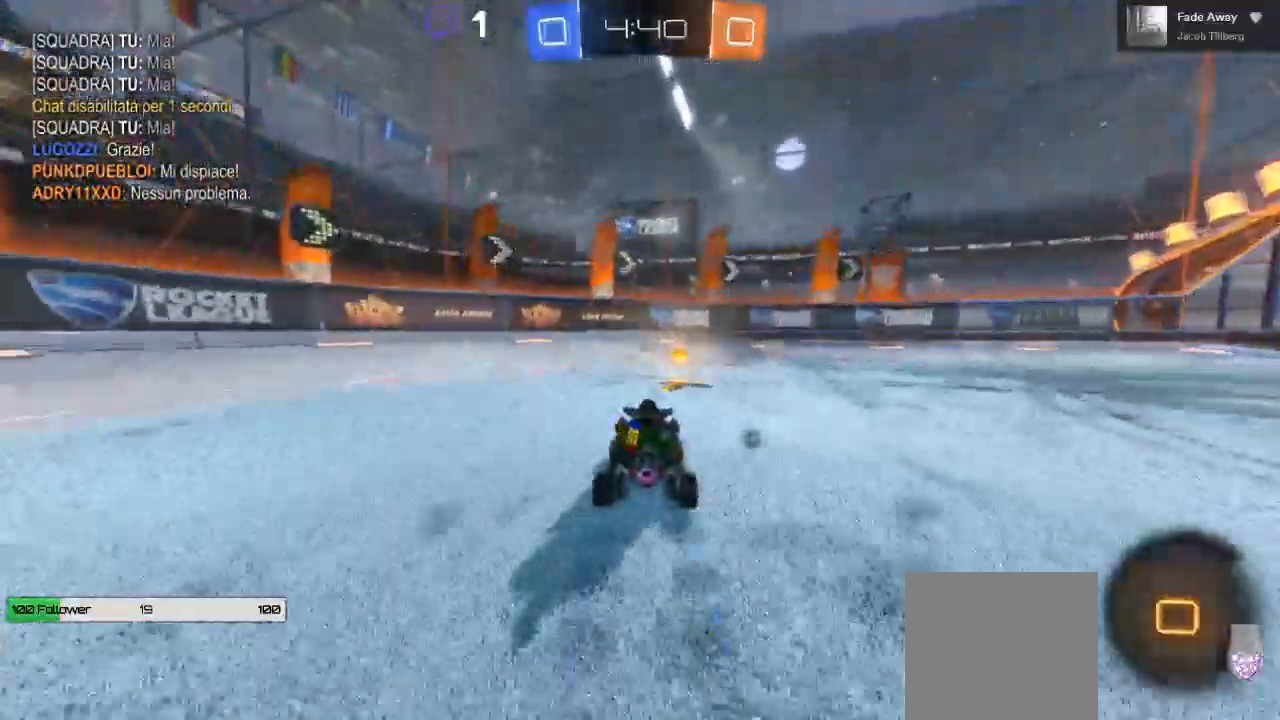
{"buttons": ["R2"], "left_stick": "right", "right_stick": "center"}
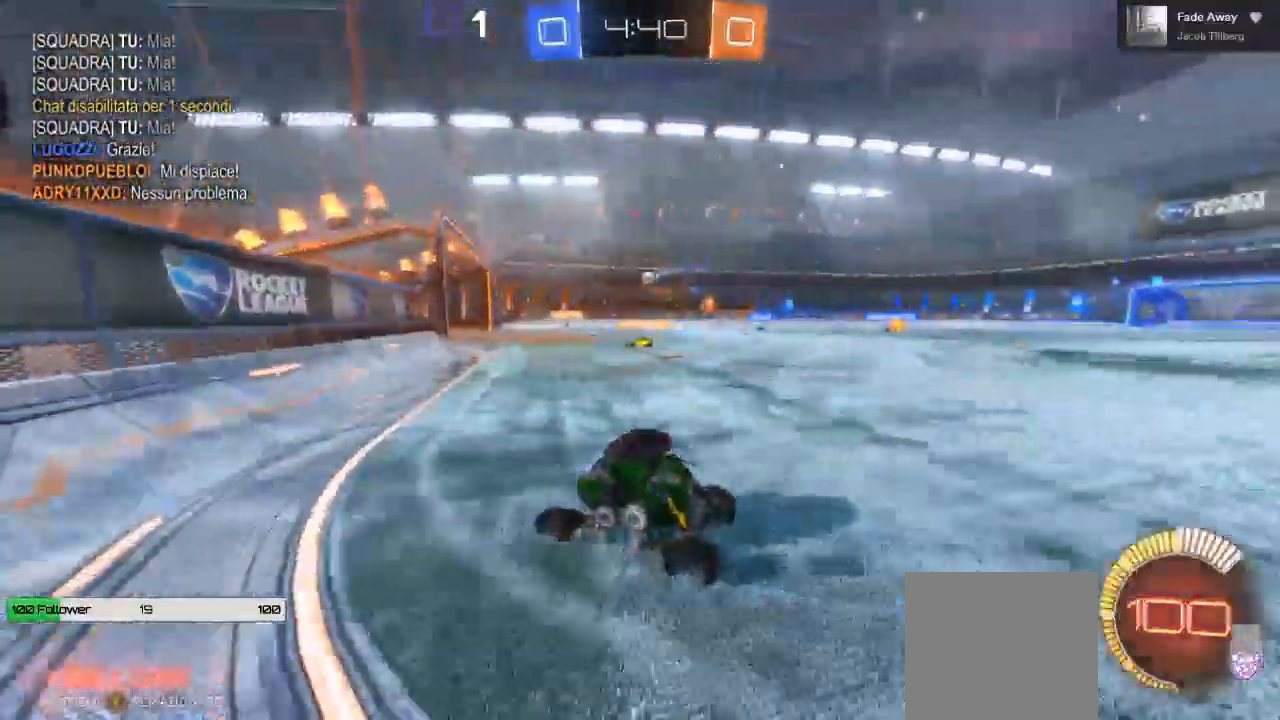
{"buttons": ["R2"], "left_stick": "right", "right_stick": "center"}